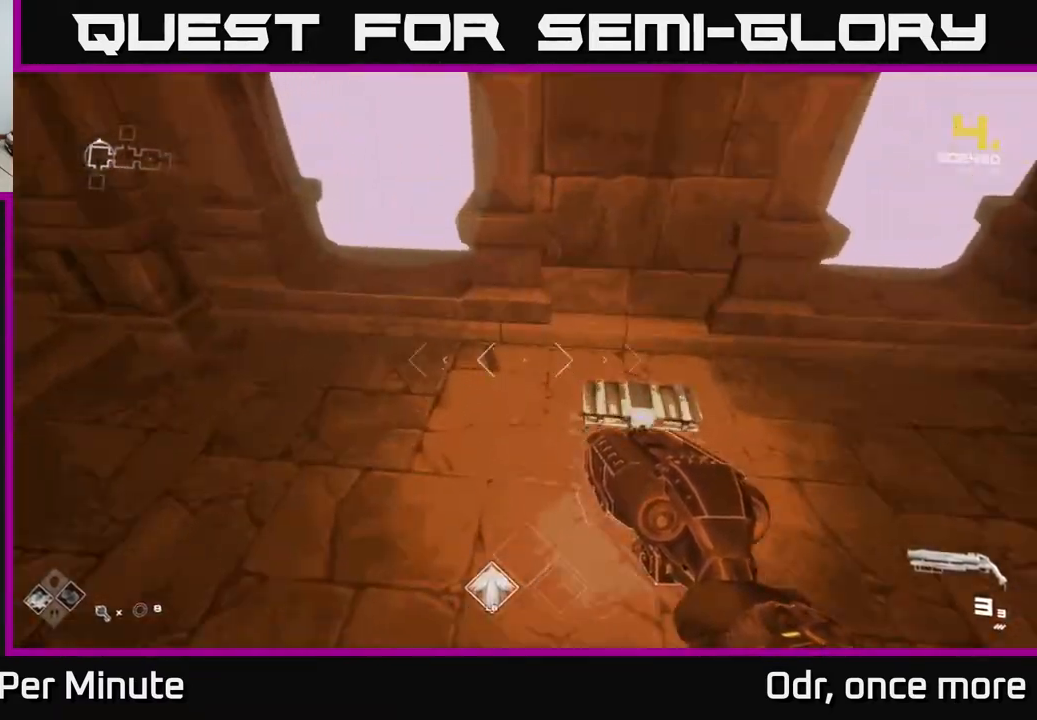
Gameplay with a controller (Xbox layout); each line is a JSON object with the inputs held at the frame after it. "events" lists button and stick changes between this image and that frame as [ms after this image, input, new state], when the widget could be followed in between.
{"buttons": ["X"], "left_stick": "center", "right_stick": "center", "events": [[50, "left_stick", "down"], [200, "left_stick", "right"], [267, "left_stick", "center"], [317, "left_stick", "right"], [483, "X", "down"], [500, "left_stick", "center"]]}
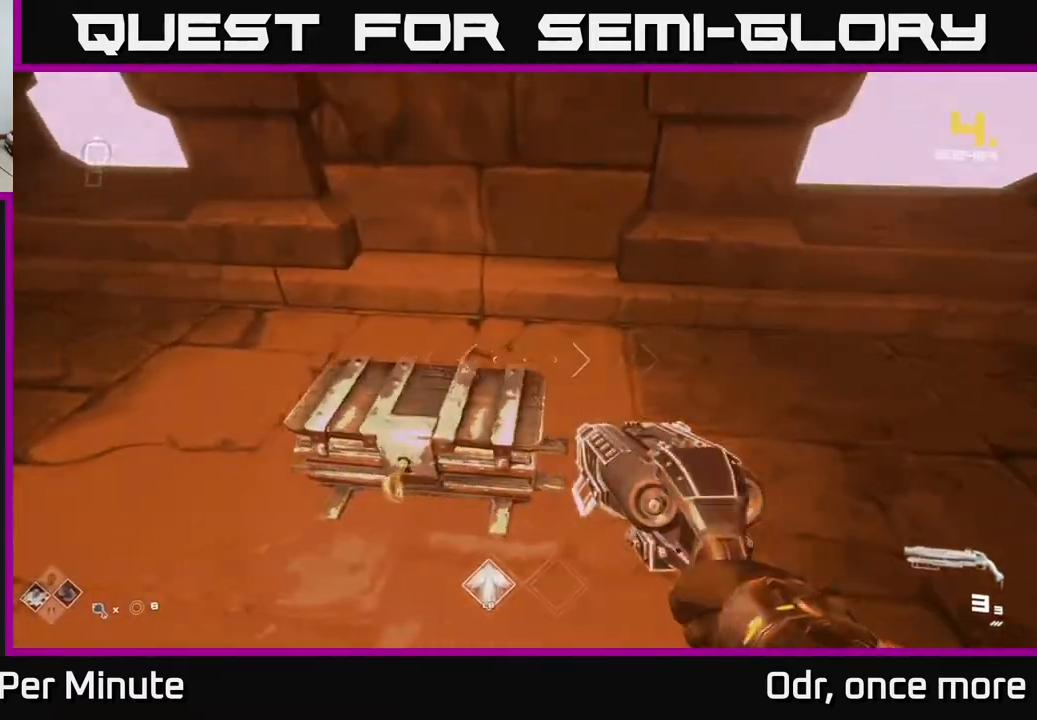
{"buttons": [], "left_stick": "center", "right_stick": "up", "events": [[50, "X", "up"], [200, "left_stick", "down-left"], [300, "left_stick", "center"], [417, "right_stick", "up"]]}
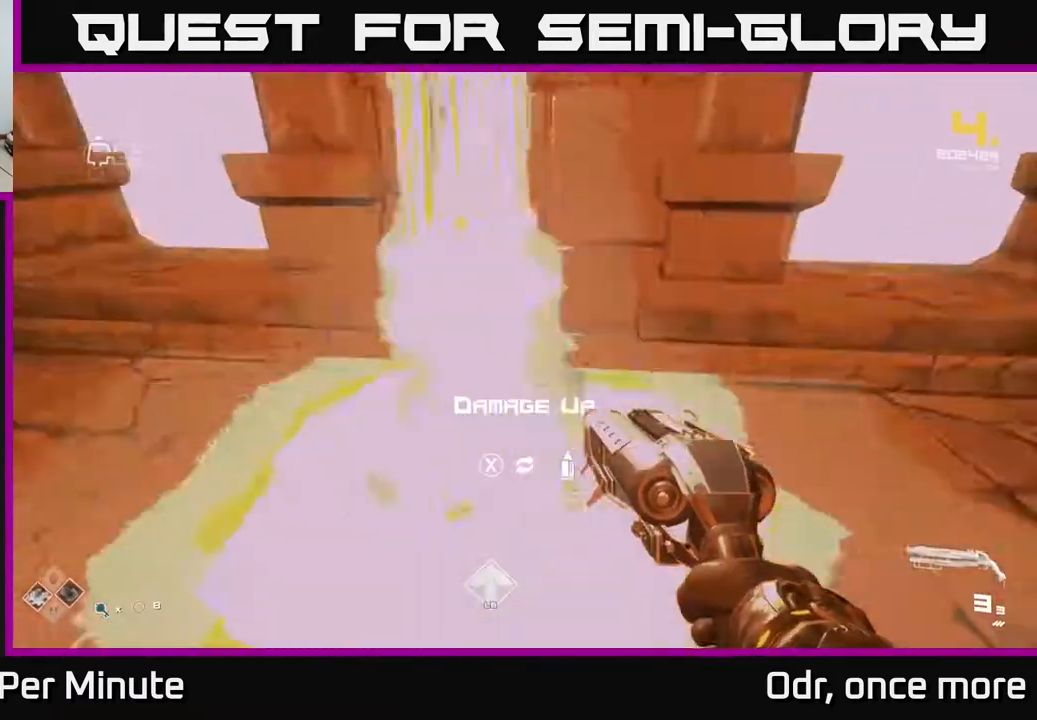
{"buttons": [], "left_stick": "center", "right_stick": "center", "events": [[17, "right_stick", "center"]]}
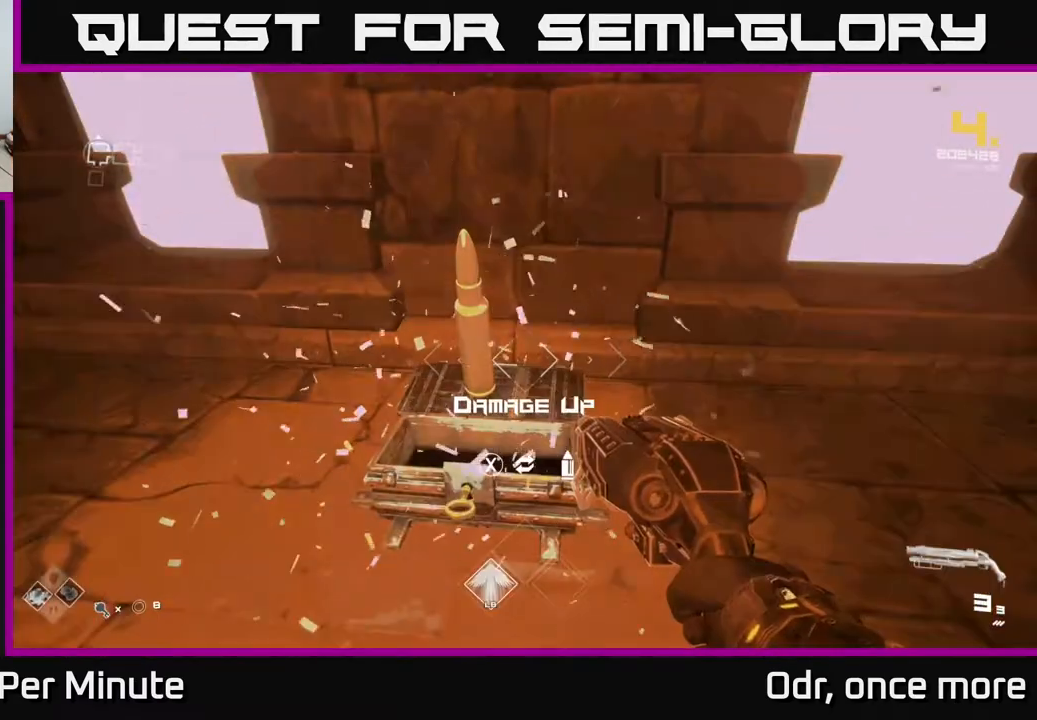
{"buttons": [], "left_stick": "down-left", "right_stick": "left", "events": [[100, "X", "down"], [183, "X", "up"], [317, "left_stick", "down"], [333, "right_stick", "left"], [483, "left_stick", "down-left"]]}
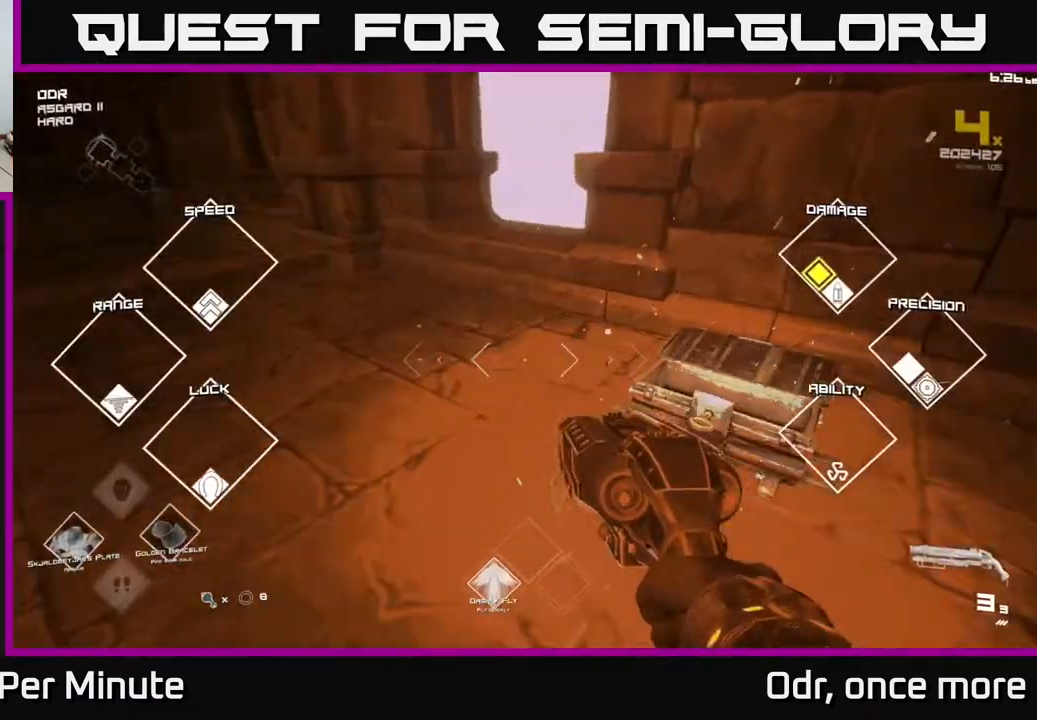
{"buttons": [], "left_stick": "left", "right_stick": "left", "events": [[267, "left_stick", "left"]]}
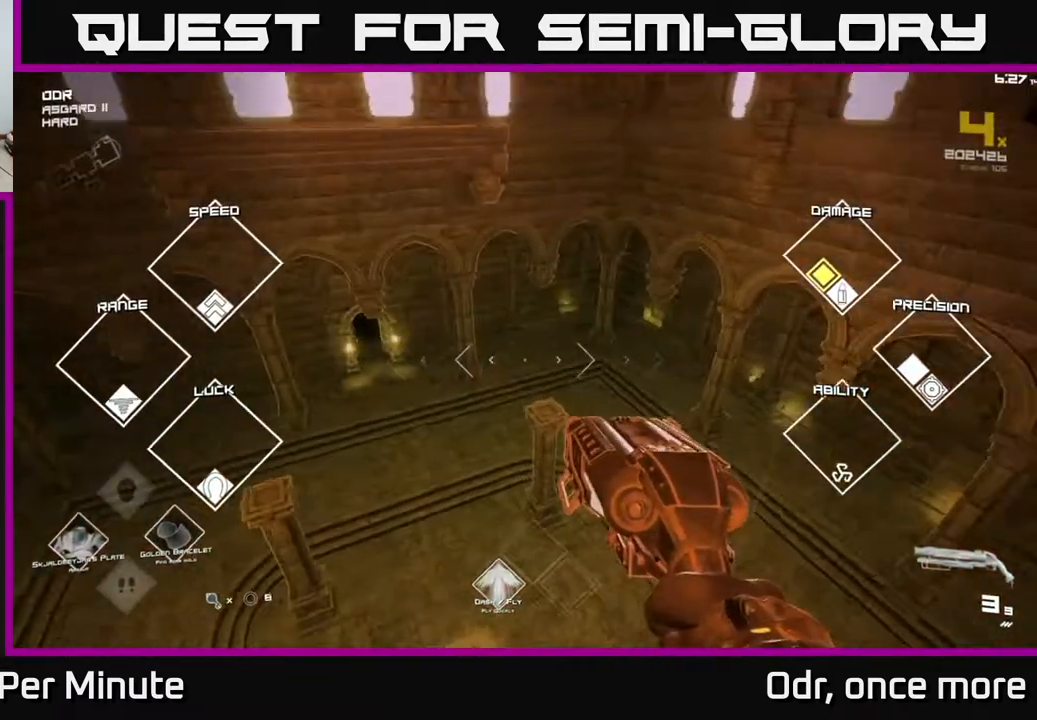
{"buttons": [], "left_stick": "up", "right_stick": "center", "events": [[17, "right_stick", "center"], [150, "left_stick", "center"], [383, "left_stick", "up"]]}
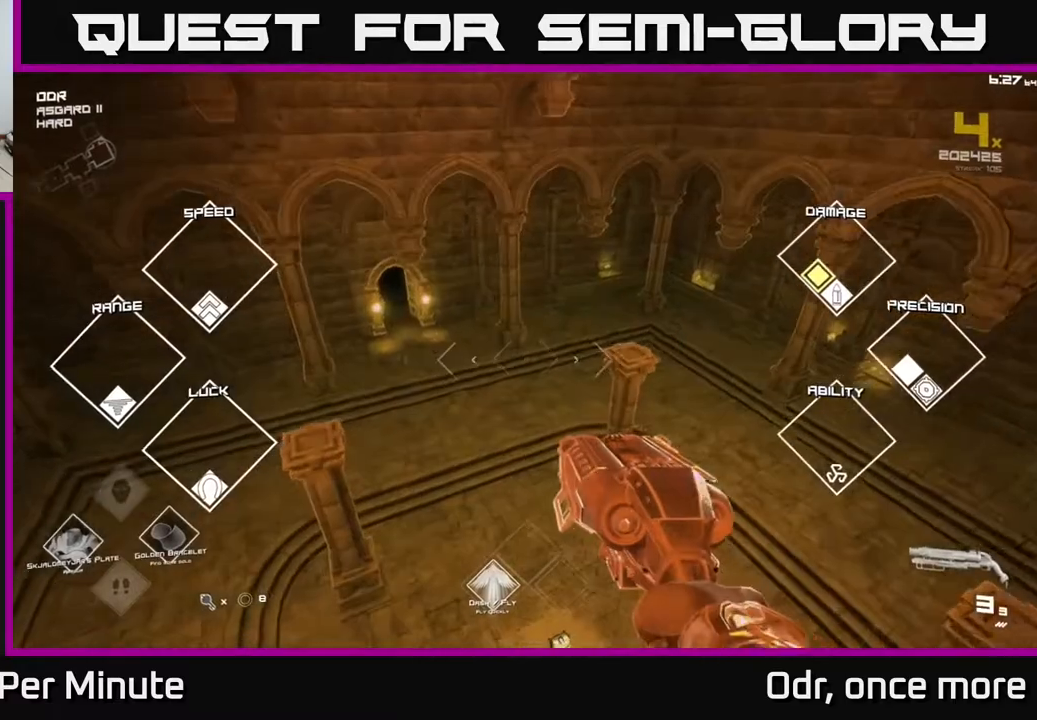
{"buttons": [], "left_stick": "up", "right_stick": "center", "events": [[167, "right_stick", "up-left"], [300, "right_stick", "center"]]}
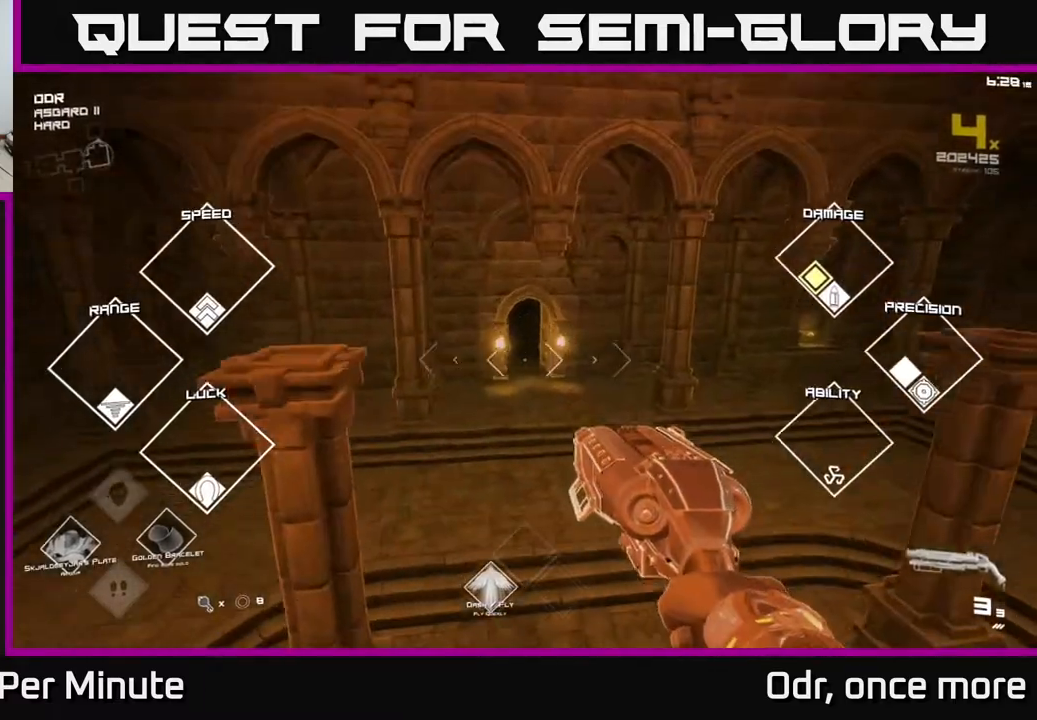
{"buttons": ["L1"], "left_stick": "up", "right_stick": "center", "events": [[83, "A", "down"], [150, "A", "up"], [500, "L1", "down"]]}
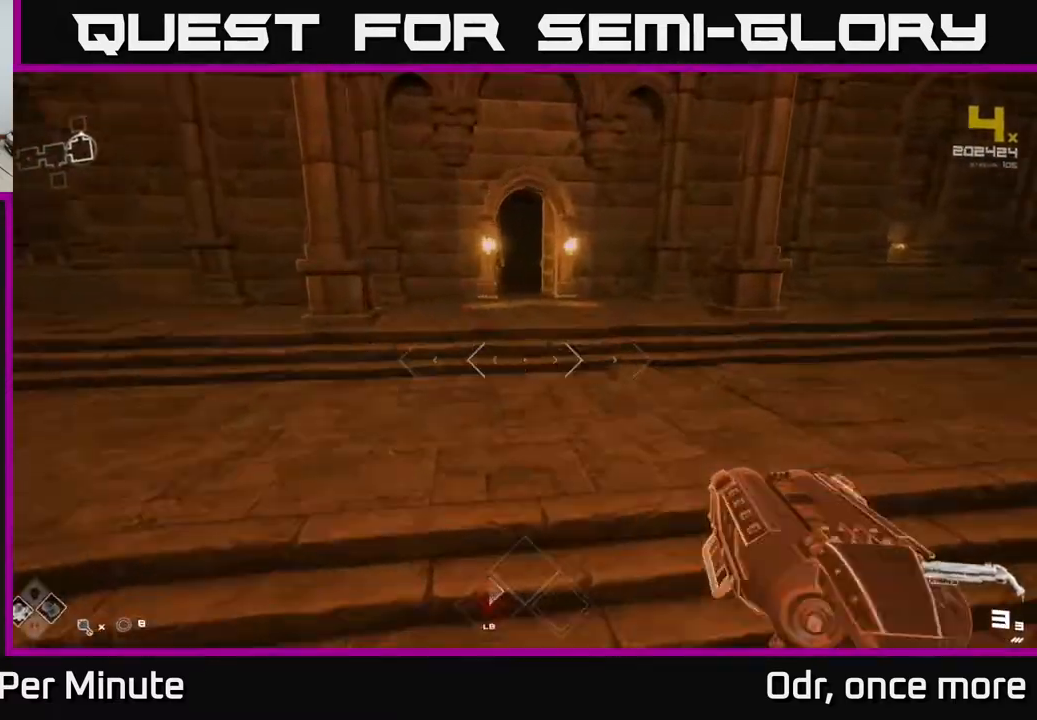
{"buttons": ["L1"], "left_stick": "up", "right_stick": "center", "events": [[200, "right_stick", "up"], [317, "right_stick", "center"]]}
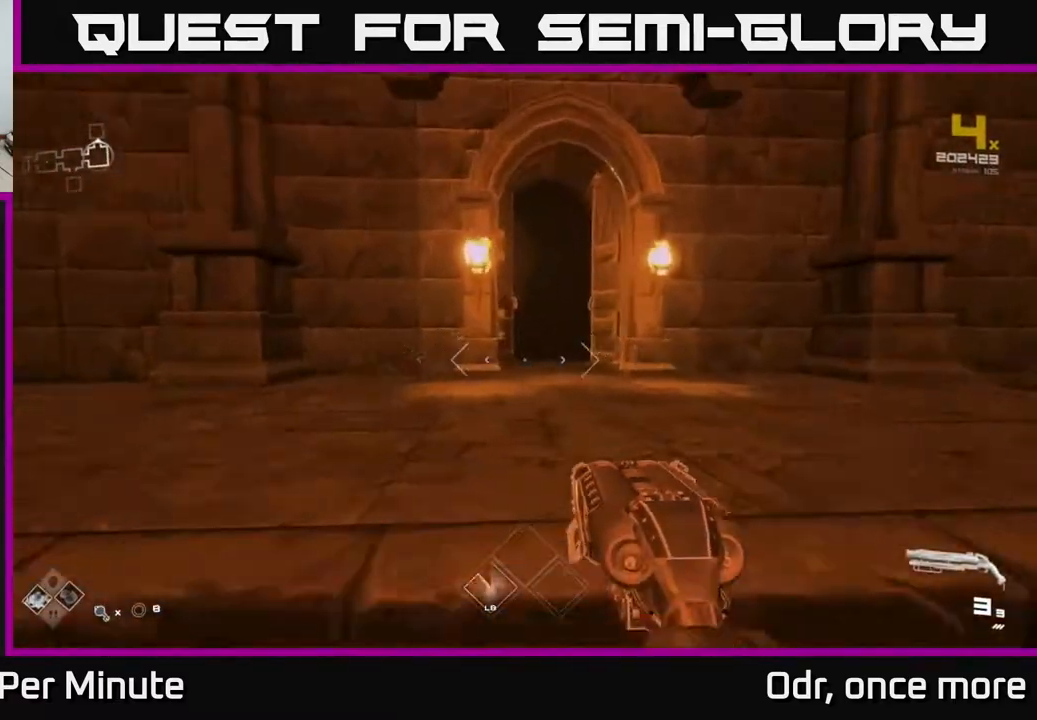
{"buttons": ["L1"], "left_stick": "up", "right_stick": "center", "events": []}
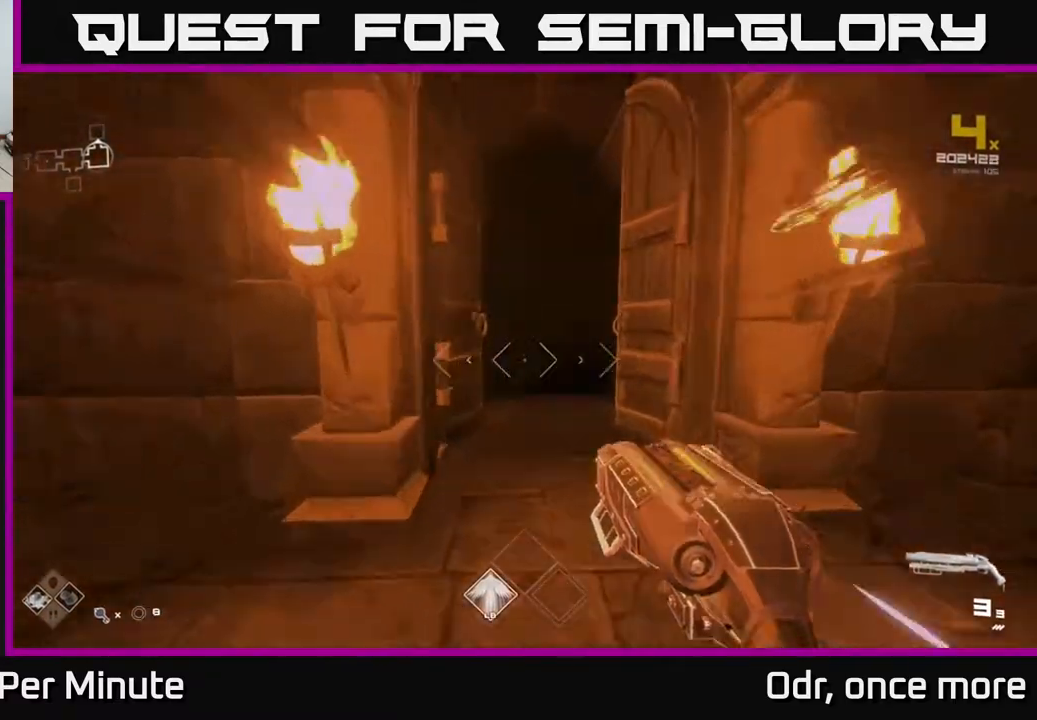
{"buttons": ["L1"], "left_stick": "up", "right_stick": "center", "events": []}
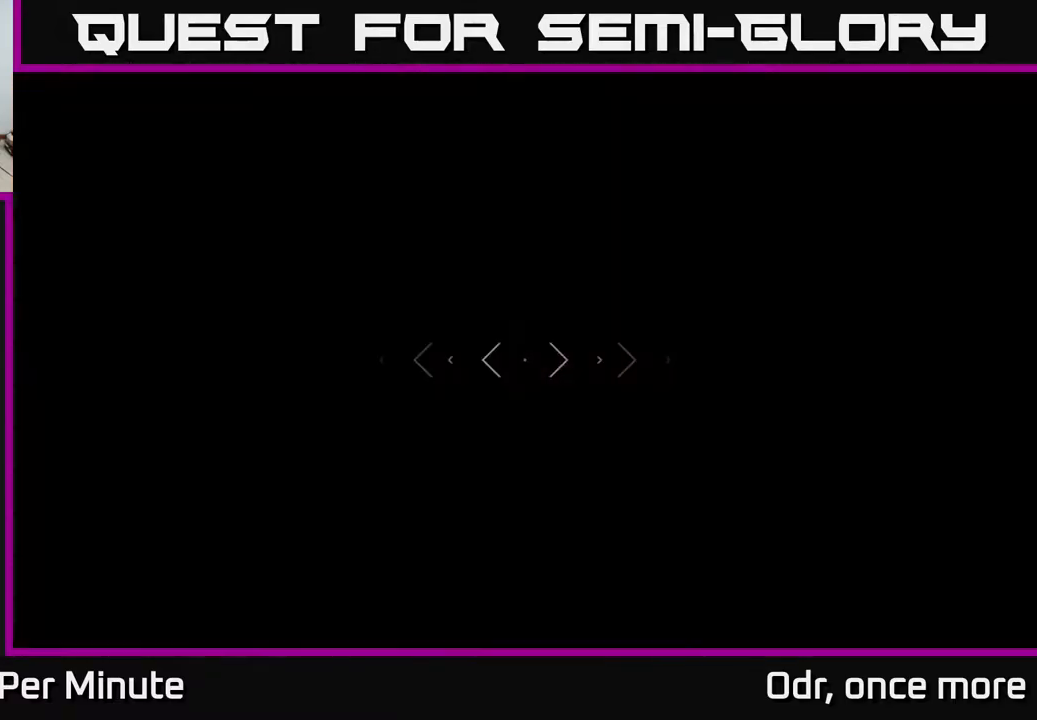
{"buttons": [], "left_stick": "up", "right_stick": "center", "events": [[183, "L1", "up"]]}
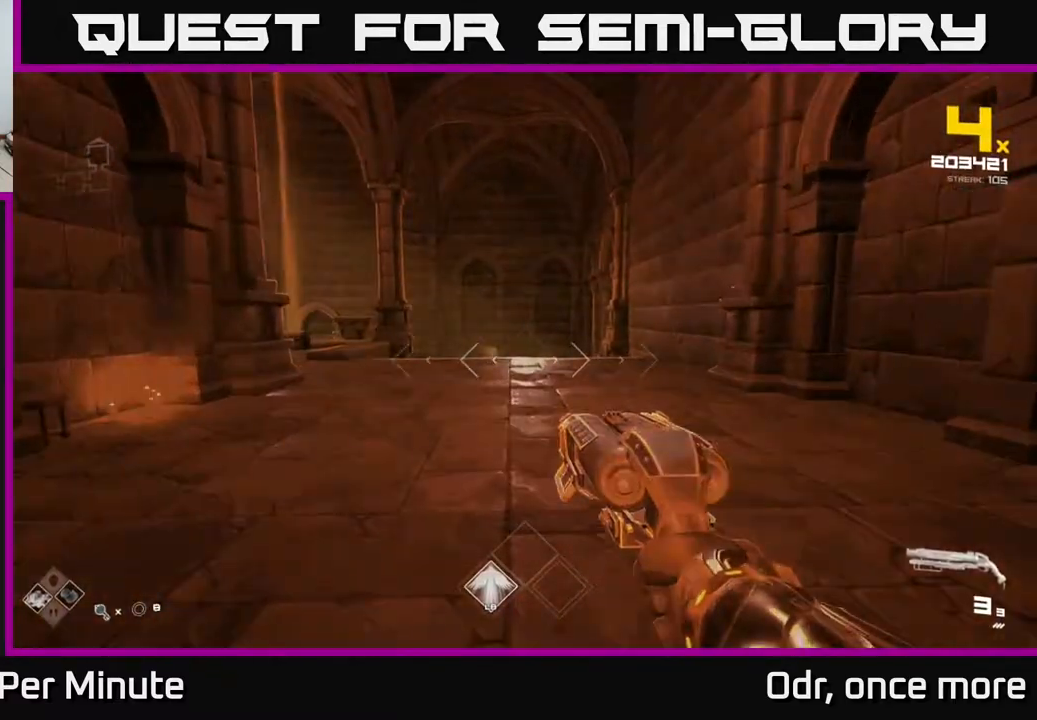
{"buttons": [], "left_stick": "down-right", "right_stick": "left", "events": [[100, "right_stick", "left"], [183, "left_stick", "down"], [500, "left_stick", "down-right"]]}
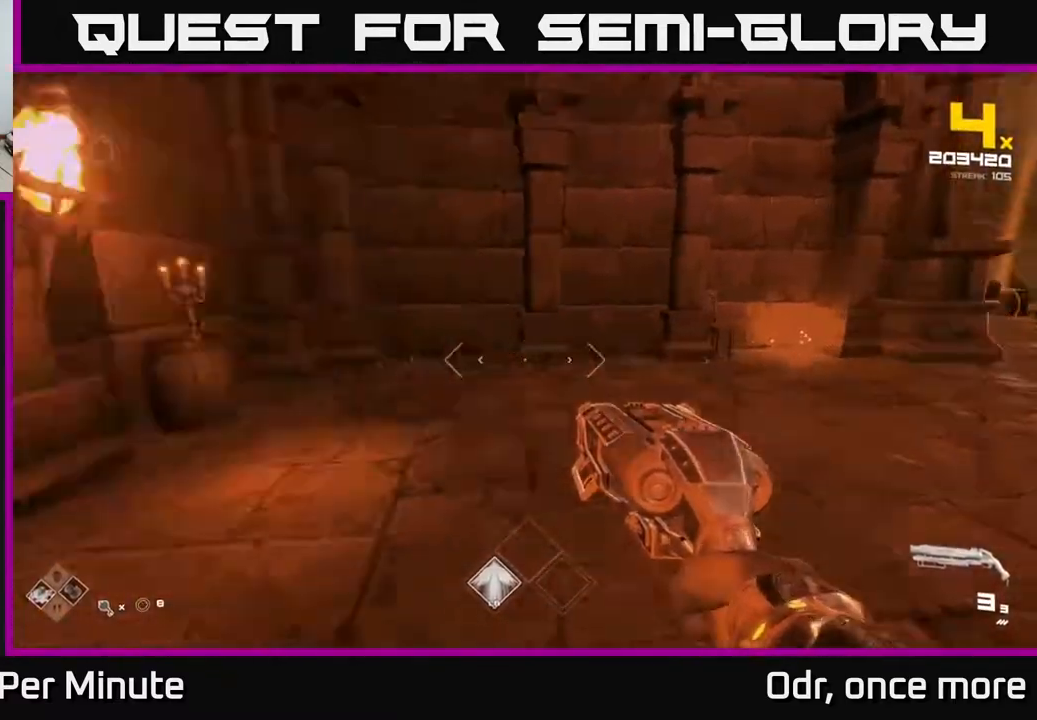
{"buttons": [], "left_stick": "up", "right_stick": "right", "events": [[133, "right_stick", "center"], [167, "left_stick", "center"], [367, "right_stick", "right"], [500, "left_stick", "up"]]}
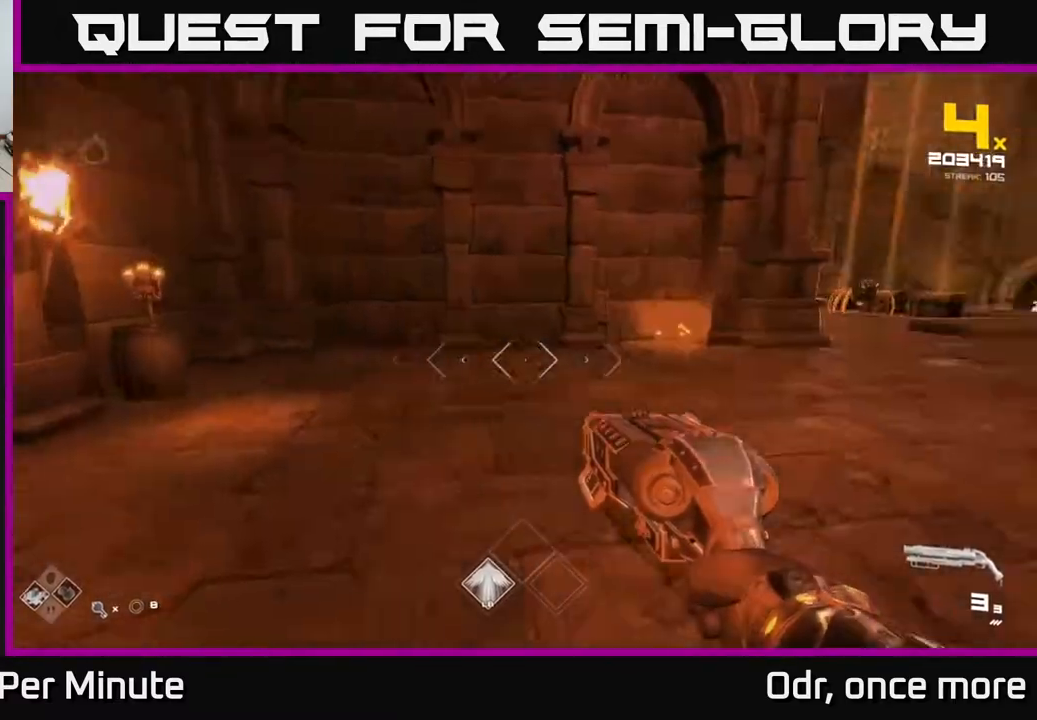
{"buttons": [], "left_stick": "center", "right_stick": "left", "events": [[50, "left_stick", "up-right"], [217, "left_stick", "up"], [283, "right_stick", "center"], [417, "left_stick", "center"], [500, "right_stick", "left"]]}
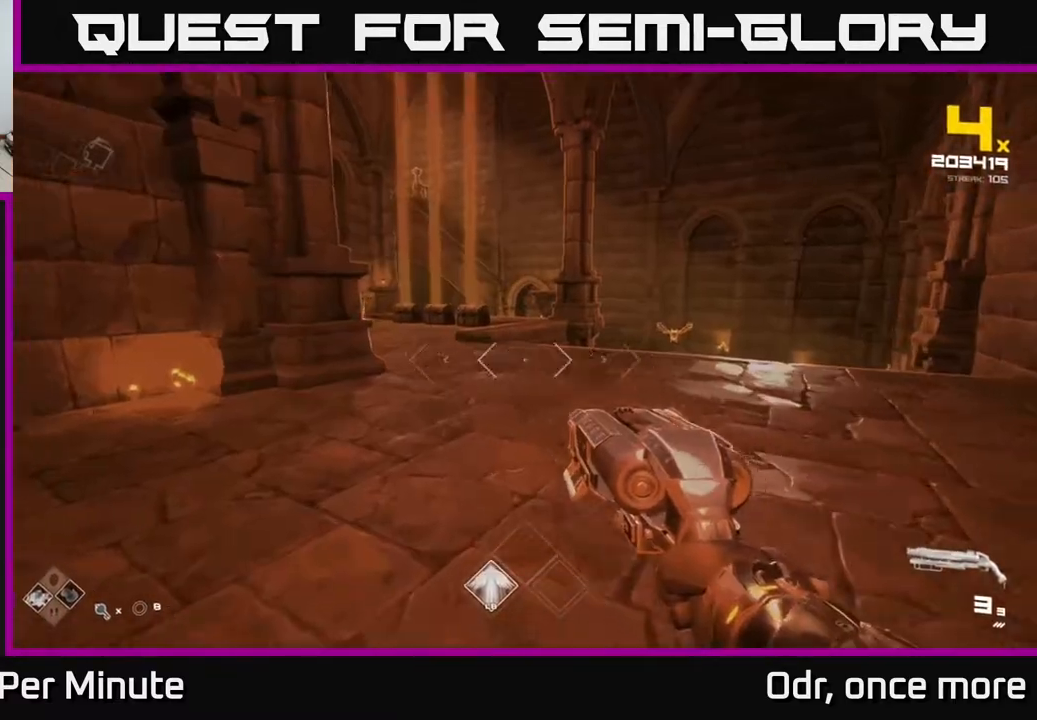
{"buttons": [], "left_stick": "up-right", "right_stick": "right", "events": [[183, "R2", "down"], [200, "left_stick", "up-right"], [200, "right_stick", "center"], [283, "R2", "up"], [333, "right_stick", "right"]]}
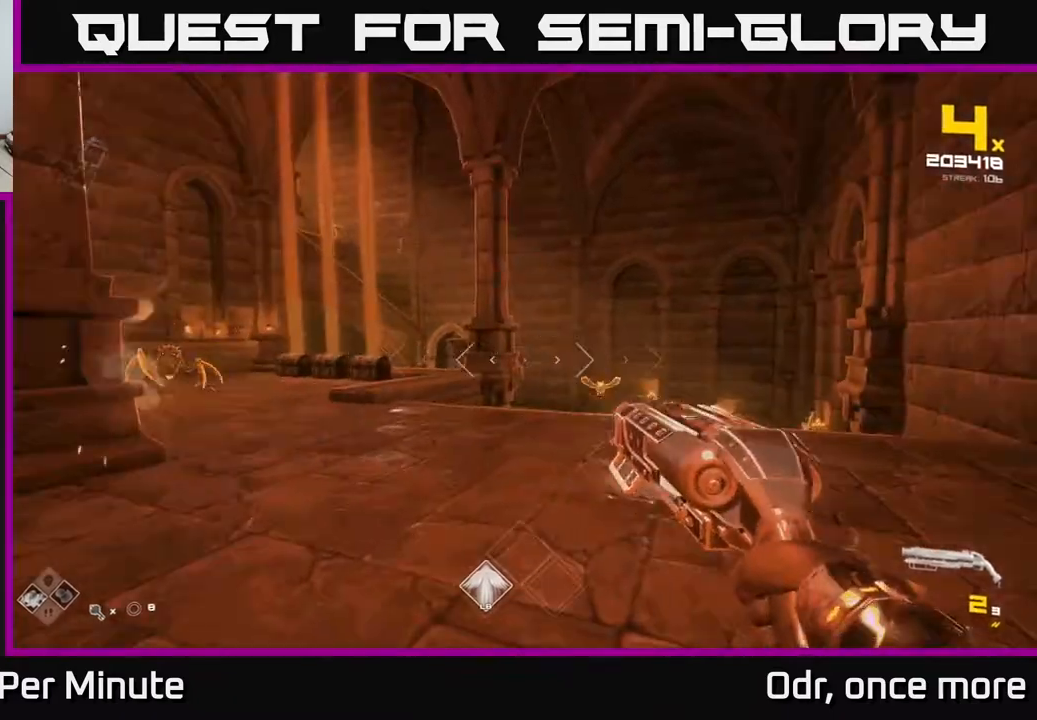
{"buttons": [], "left_stick": "down-left", "right_stick": "center", "events": [[50, "R2", "down"], [83, "left_stick", "left"], [100, "right_stick", "center"], [133, "R2", "up"], [200, "left_stick", "center"], [367, "R2", "down"], [367, "left_stick", "left"], [467, "R2", "up"], [500, "left_stick", "down-left"]]}
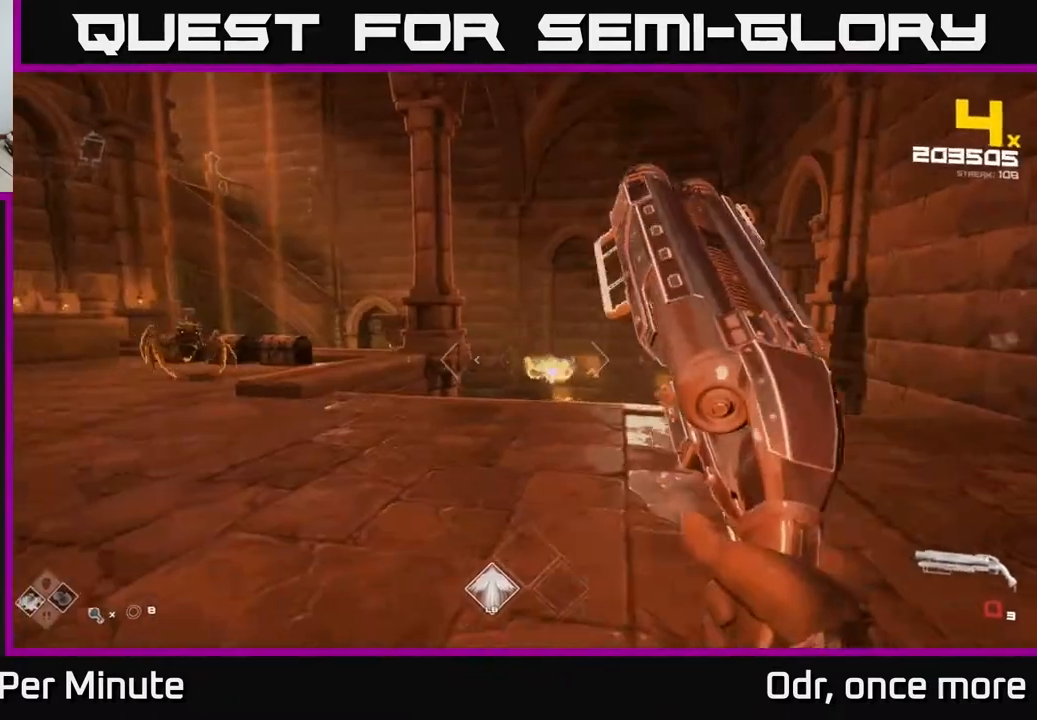
{"buttons": ["R1"], "left_stick": "center", "right_stick": "center", "events": [[167, "R1", "down"], [217, "left_stick", "down"], [283, "R1", "up"], [333, "left_stick", "center"], [483, "R1", "down"]]}
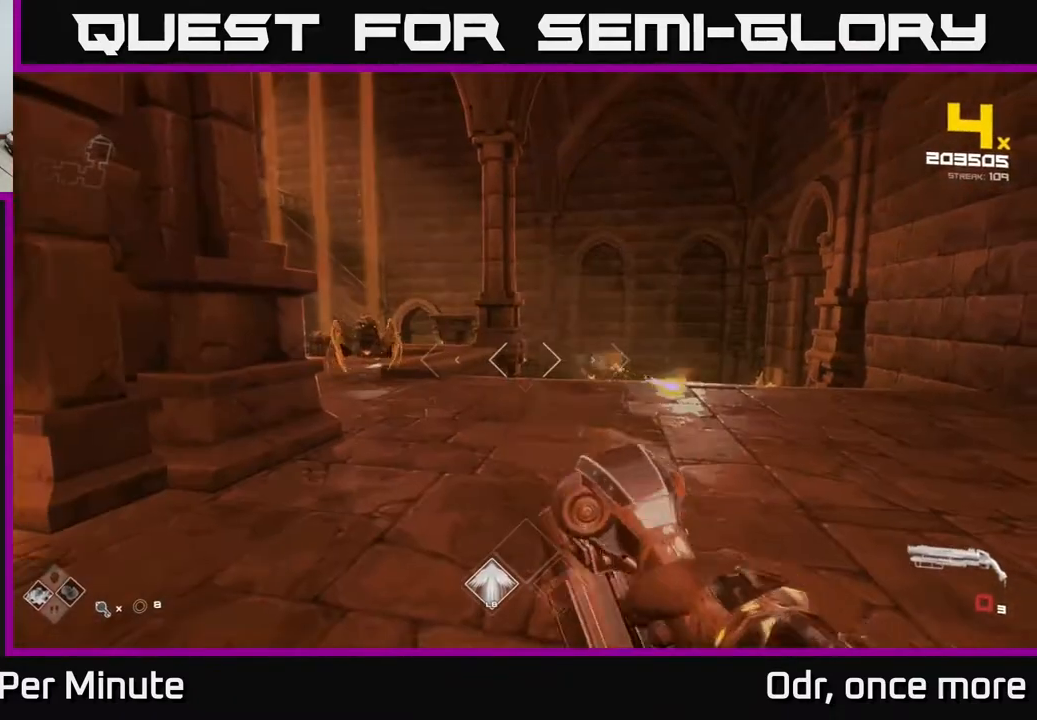
{"buttons": [], "left_stick": "center", "right_stick": "center", "events": [[67, "R1", "up"], [117, "right_stick", "left"], [200, "left_stick", "up"], [300, "R2", "down"], [300, "right_stick", "center"], [317, "left_stick", "down-right"], [367, "left_stick", "down-left"], [400, "R2", "up"], [500, "left_stick", "center"]]}
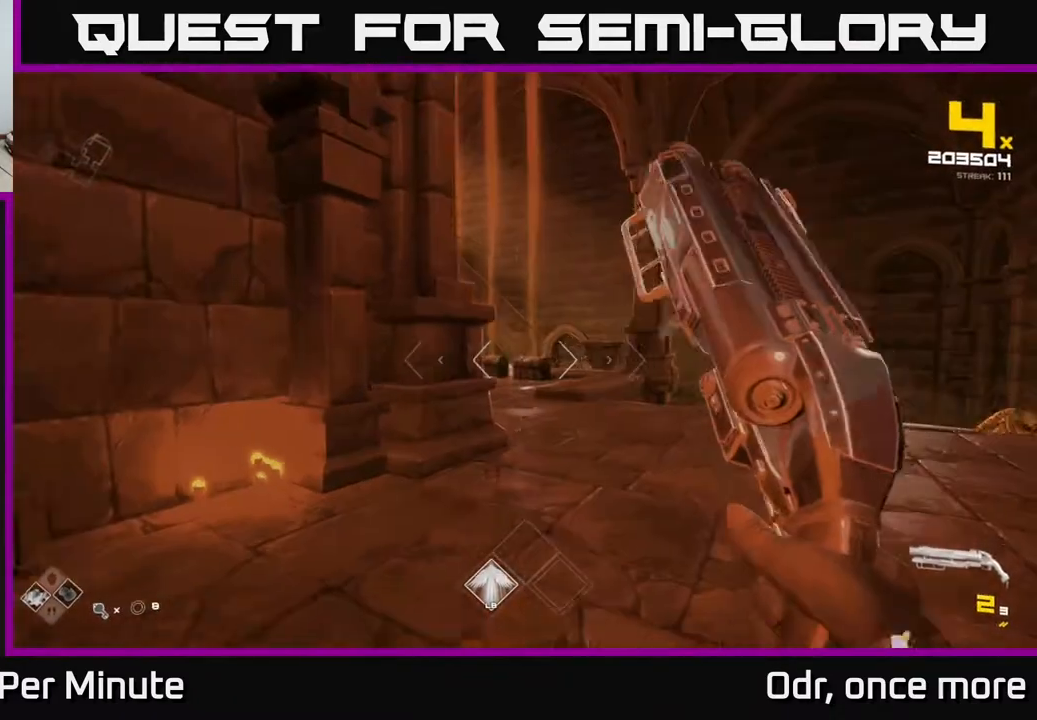
{"buttons": [], "left_stick": "down-left", "right_stick": "right", "events": [[133, "left_stick", "right"], [200, "R2", "down"], [283, "R2", "up"], [283, "left_stick", "down-left"], [333, "right_stick", "right"]]}
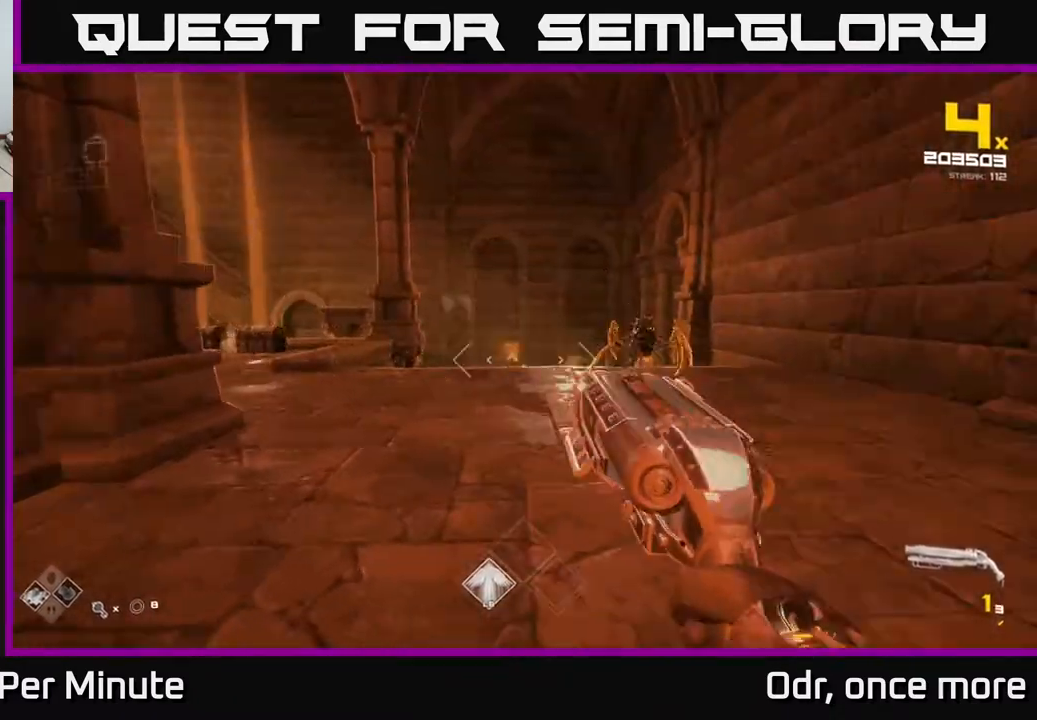
{"buttons": [], "left_stick": "center", "right_stick": "center", "events": [[33, "R1", "down"], [100, "right_stick", "center"], [117, "left_stick", "center"], [133, "R1", "up"], [300, "R1", "down"], [433, "R1", "up"]]}
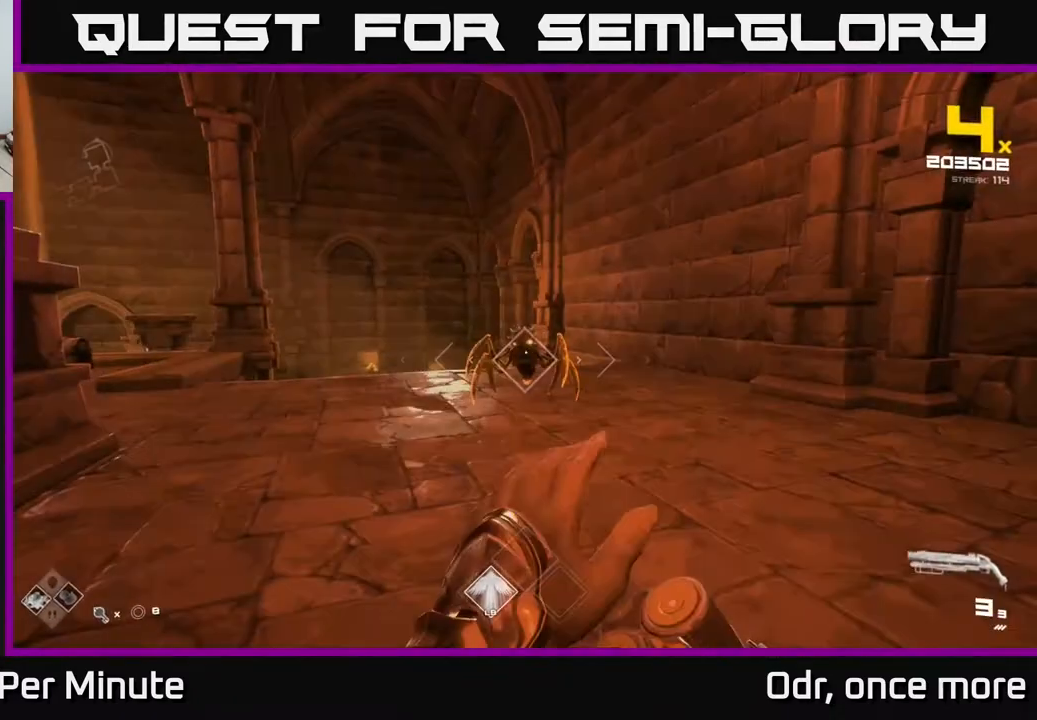
{"buttons": [], "left_stick": "right", "right_stick": "center", "events": [[83, "left_stick", "down"], [150, "R2", "down"], [217, "left_stick", "down-left"], [300, "R2", "up"], [350, "right_stick", "left"], [400, "left_stick", "center"], [483, "left_stick", "right"], [500, "right_stick", "center"]]}
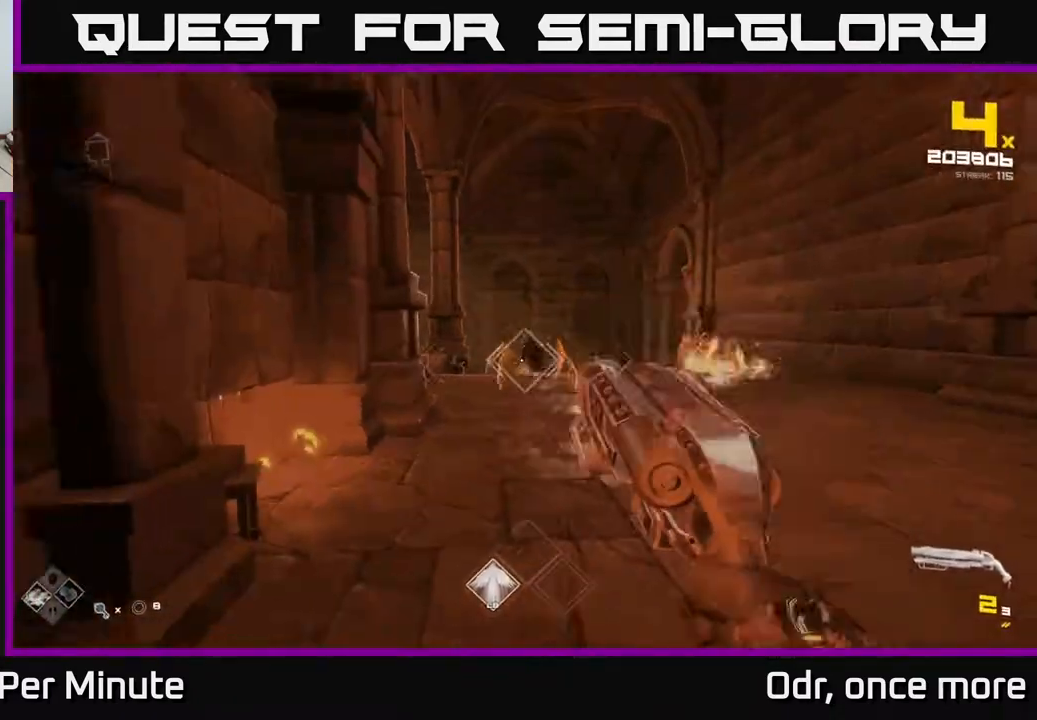
{"buttons": [], "left_stick": "right", "right_stick": "center", "events": [[17, "R2", "down"], [167, "R2", "up"], [217, "right_stick", "left"], [250, "left_stick", "up-right"], [333, "right_stick", "center"], [350, "R2", "down"], [417, "left_stick", "right"], [483, "R2", "up"]]}
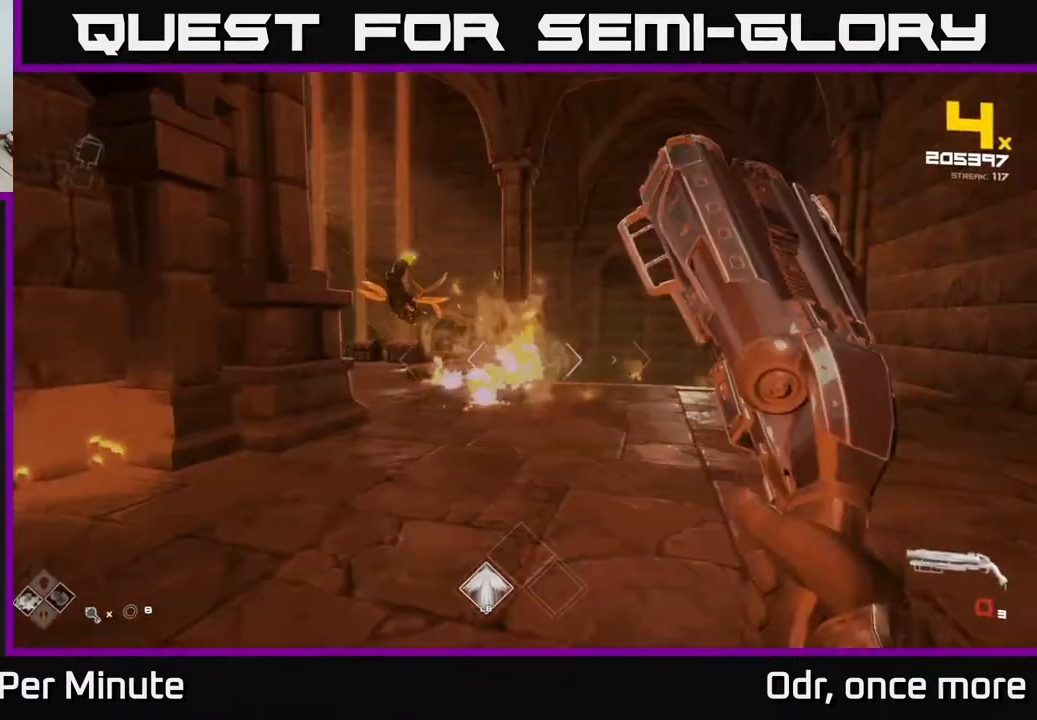
{"buttons": [], "left_stick": "right", "right_stick": "center", "events": [[83, "left_stick", "down-right"], [100, "right_stick", "left"], [233, "R1", "down"], [233, "right_stick", "center"], [333, "left_stick", "center"], [367, "R1", "up"], [500, "left_stick", "right"]]}
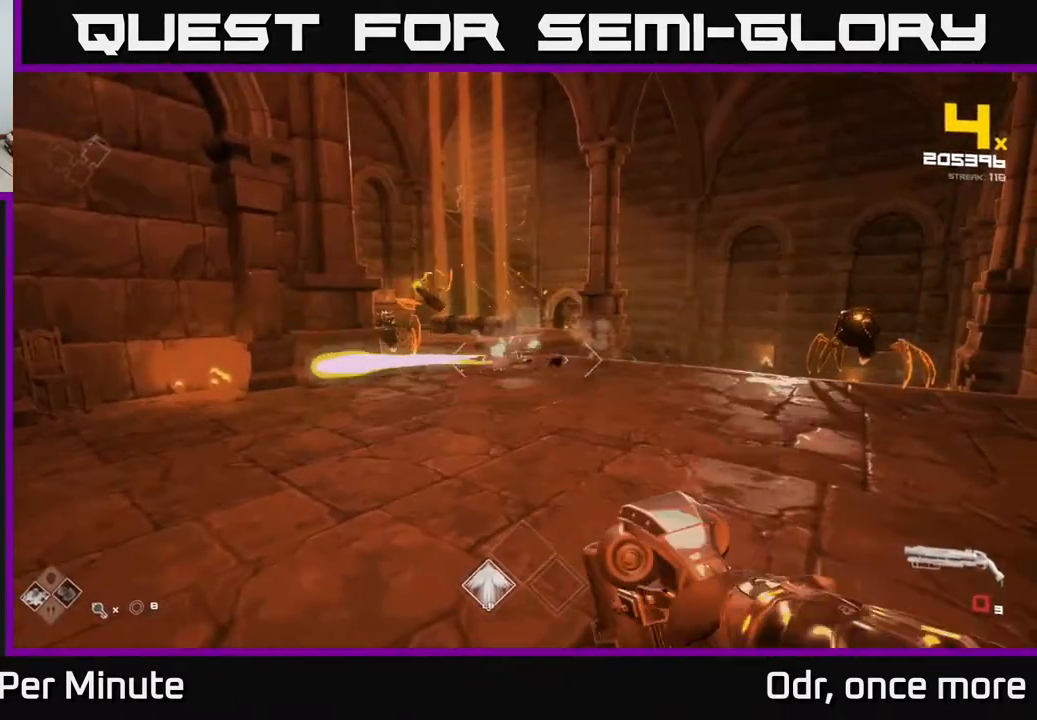
{"buttons": ["R2"], "left_stick": "left", "right_stick": "center", "events": [[67, "R1", "down"], [133, "R1", "up"], [150, "right_stick", "right"], [250, "left_stick", "center"], [367, "right_stick", "center"], [400, "R2", "down"], [433, "left_stick", "left"]]}
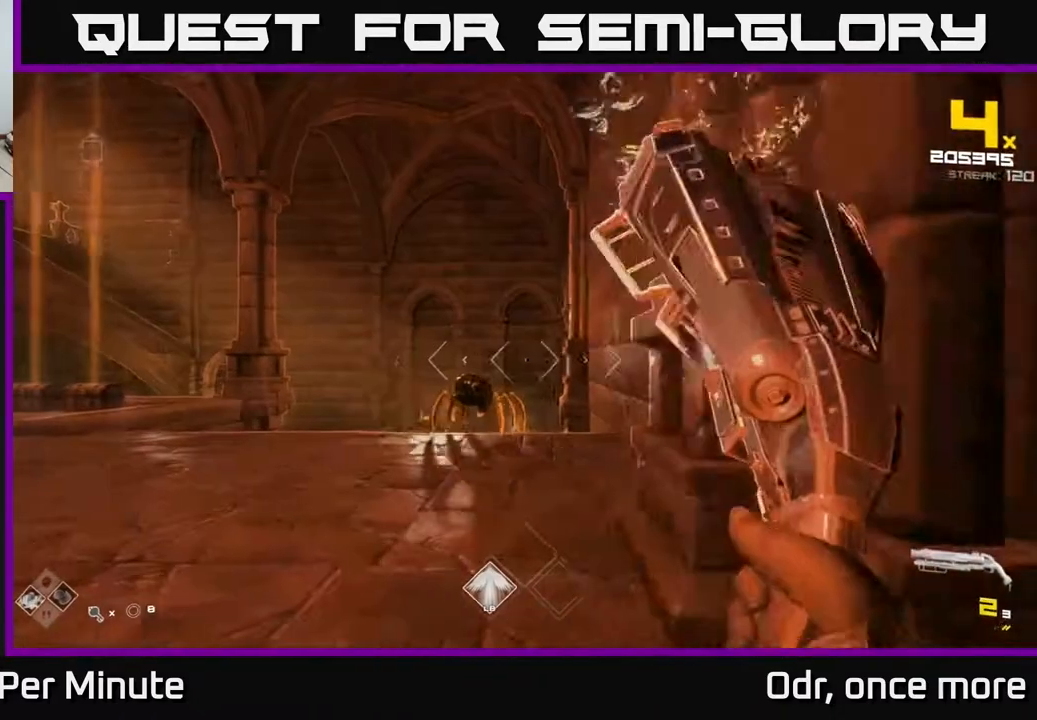
{"buttons": [], "left_stick": "center", "right_stick": "center", "events": [[50, "R2", "up"], [133, "left_stick", "center"], [233, "R2", "down"], [300, "left_stick", "left"], [350, "R2", "up"], [433, "left_stick", "center"]]}
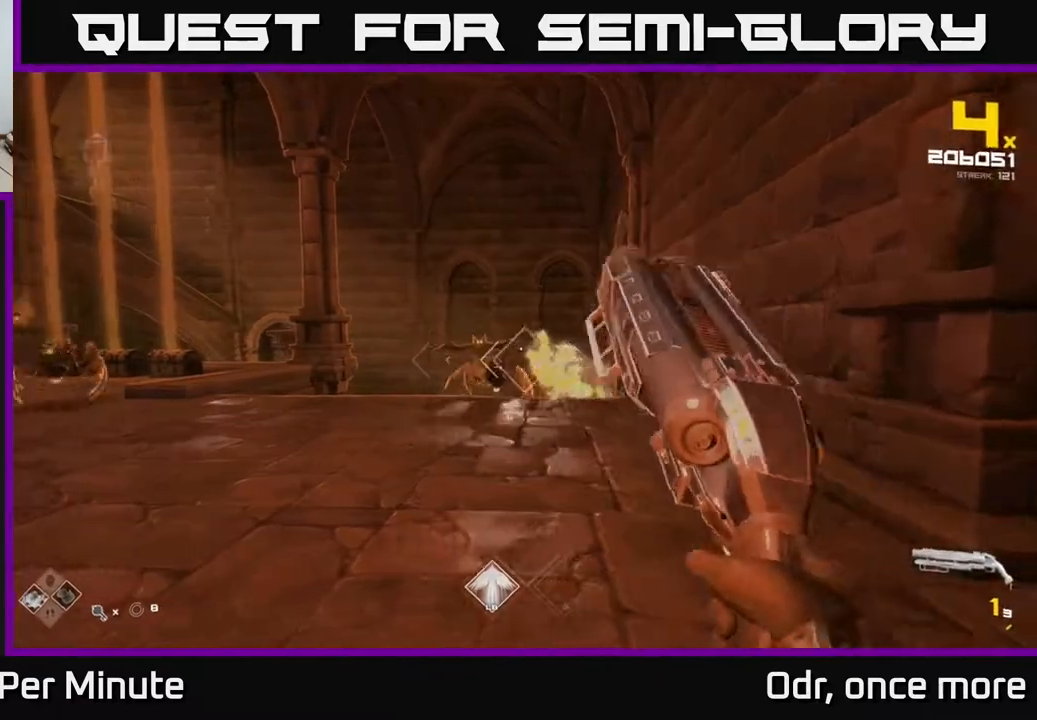
{"buttons": ["R1"], "left_stick": "center", "right_stick": "center", "events": [[17, "left_stick", "left"], [50, "right_stick", "left"], [100, "R2", "down"], [117, "left_stick", "center"], [117, "right_stick", "center"], [233, "R2", "up"], [250, "left_stick", "left"], [383, "right_stick", "down-right"], [433, "R1", "down"], [433, "right_stick", "center"], [467, "left_stick", "center"]]}
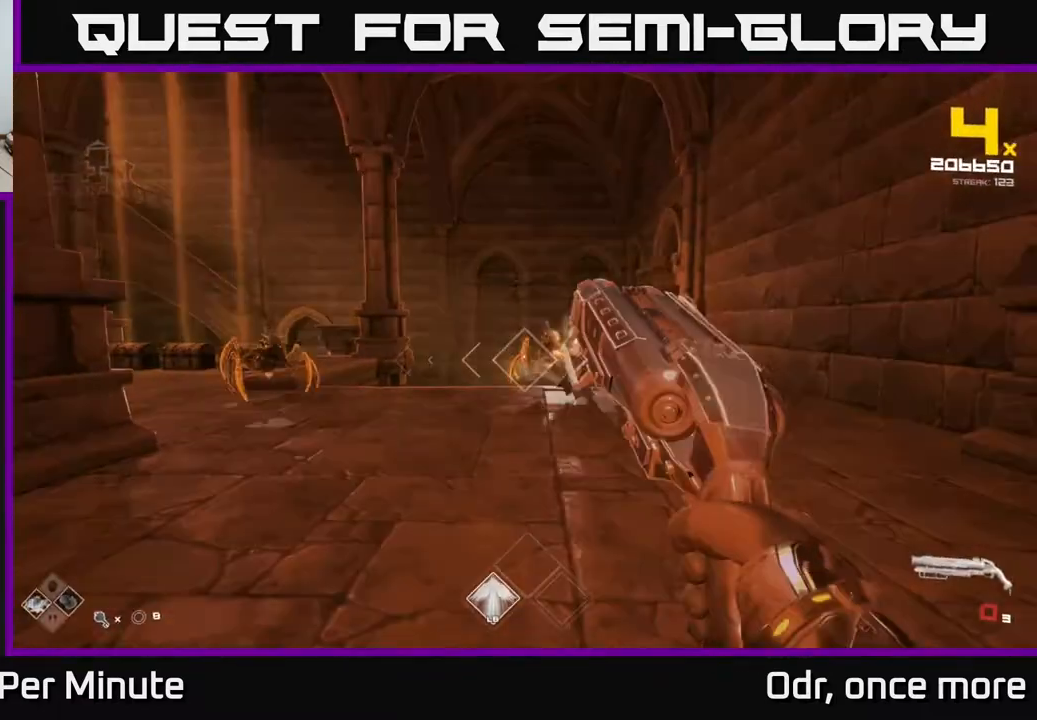
{"buttons": [], "left_stick": "center", "right_stick": "right", "events": [[33, "R1", "up"], [250, "R1", "down"], [350, "R1", "up"], [467, "right_stick", "right"]]}
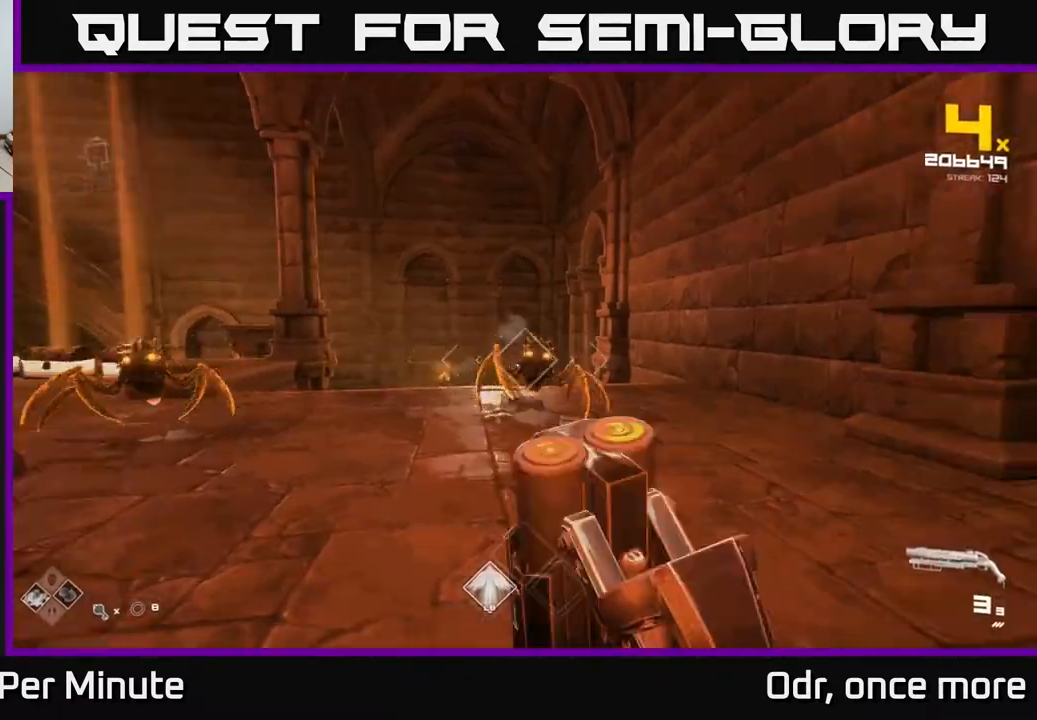
{"buttons": ["R2"], "left_stick": "center", "right_stick": "left", "events": [[33, "right_stick", "center"], [67, "left_stick", "left"], [100, "R2", "down"], [167, "R2", "up"], [317, "right_stick", "left"], [467, "left_stick", "center"], [500, "R2", "down"]]}
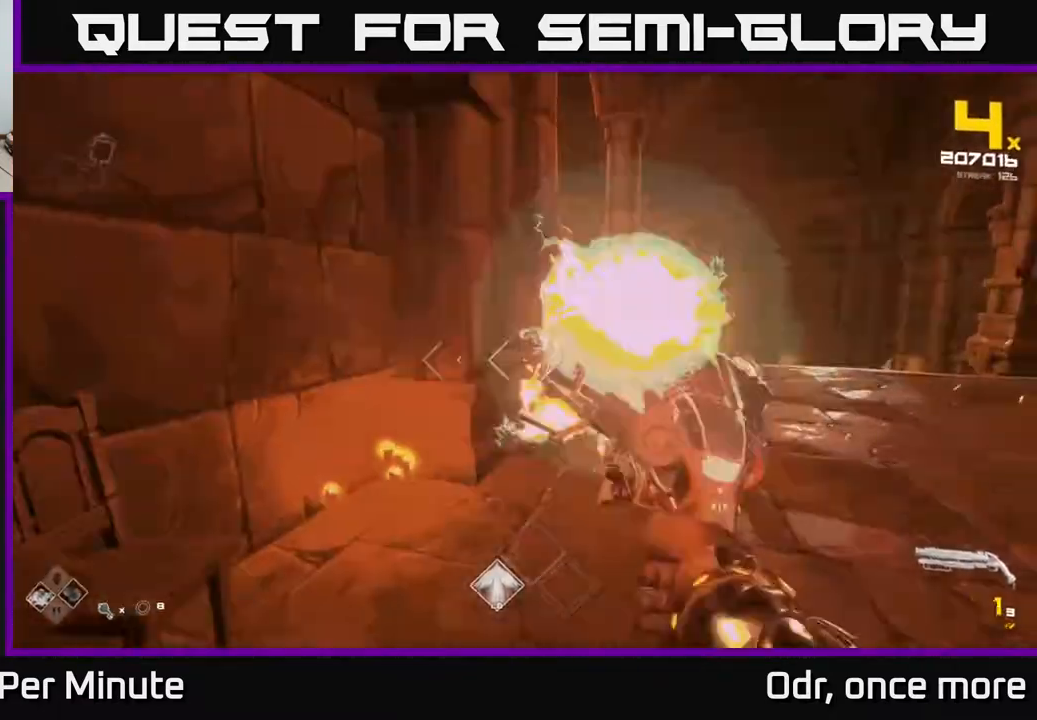
{"buttons": [], "left_stick": "center", "right_stick": "center", "events": [[33, "left_stick", "right"], [33, "right_stick", "center"], [83, "R2", "up"], [183, "left_stick", "down-left"], [183, "right_stick", "right"], [300, "R1", "down"], [400, "right_stick", "center"], [417, "R1", "up"], [417, "left_stick", "center"]]}